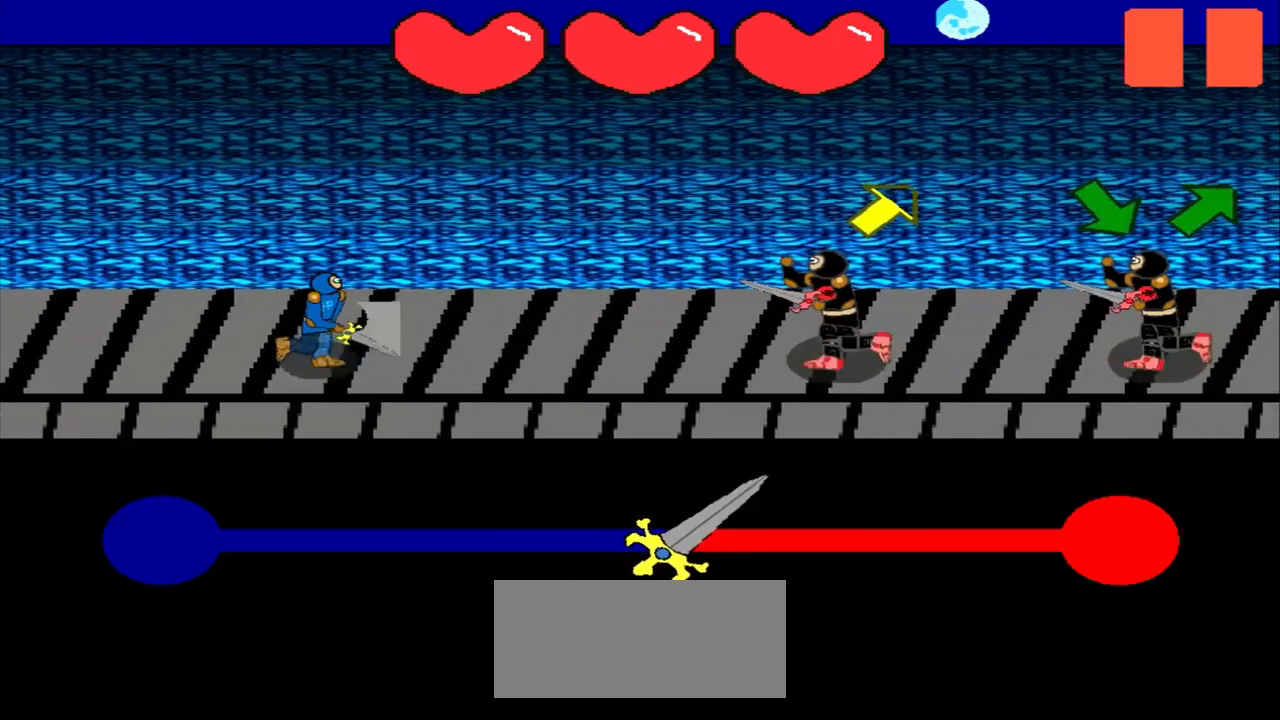
Gameplay with a controller (PlayStation layout); each line is a JSON object with the inputs held at the frame after it. "events" lists button and stick changes between this image and that frame as [ms after this image, input, new state], when the widget could be followed in between. Not read: L2 L3 R2 R3 right_stick.
{"buttons": [], "left_stick": "up-right", "events": [[83, "left_stick", "up-right"], [208, "left_stick", "center"], [417, "left_stick", "up-right"]]}
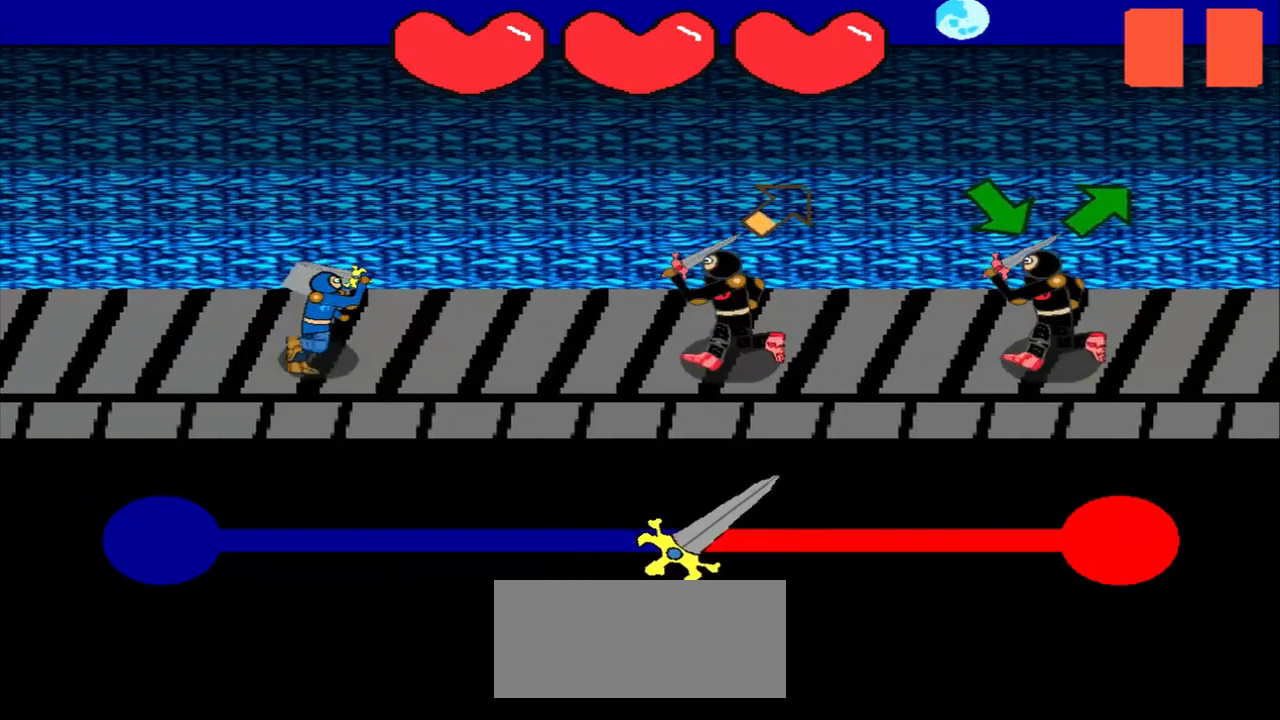
{"buttons": [], "left_stick": "center", "events": [[167, "left_stick", "center"]]}
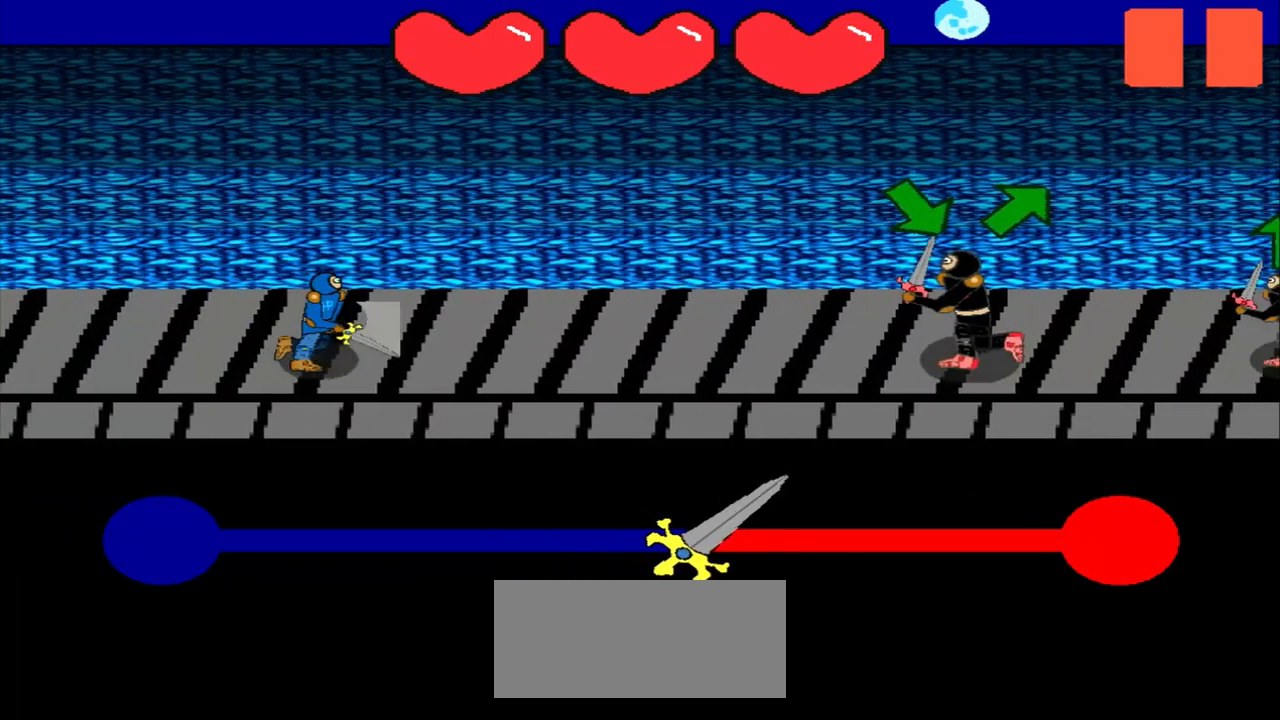
{"buttons": [], "left_stick": "down-right", "events": [[42, "left_stick", "down-right"], [250, "left_stick", "center"], [458, "left_stick", "down-right"]]}
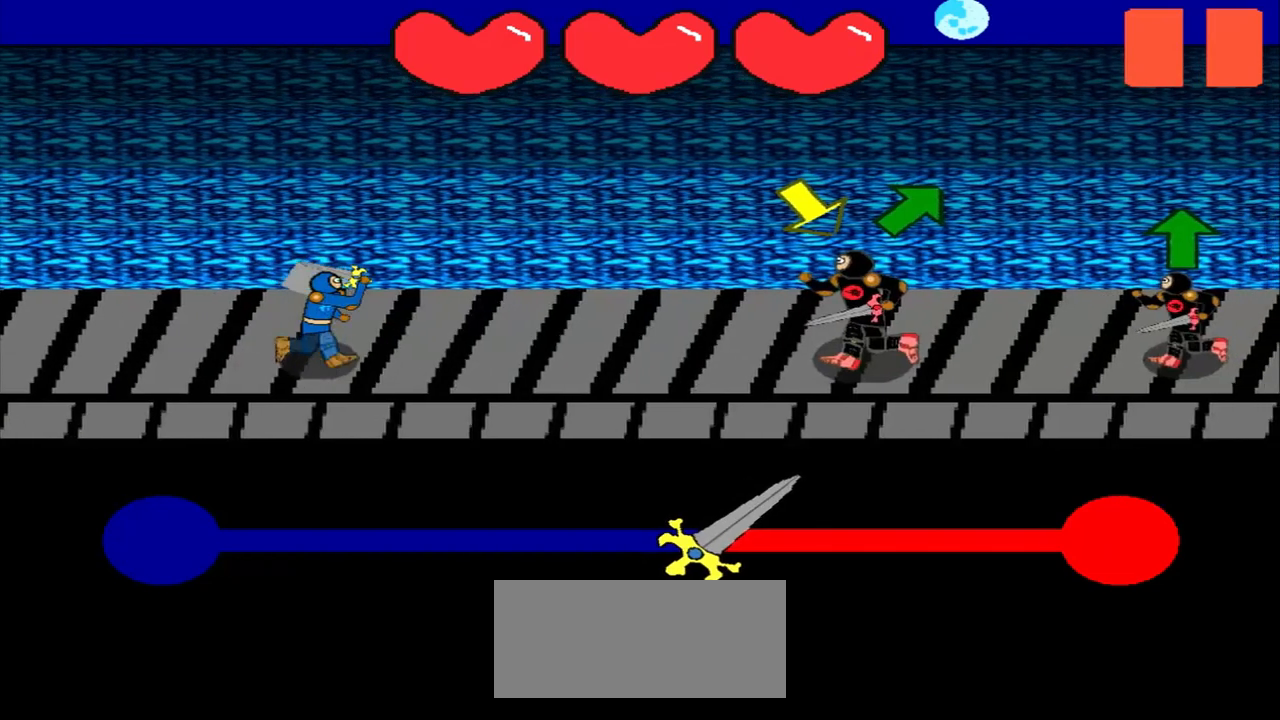
{"buttons": [], "left_stick": "center", "events": [[125, "left_stick", "center"], [333, "left_stick", "down-right"], [458, "left_stick", "center"]]}
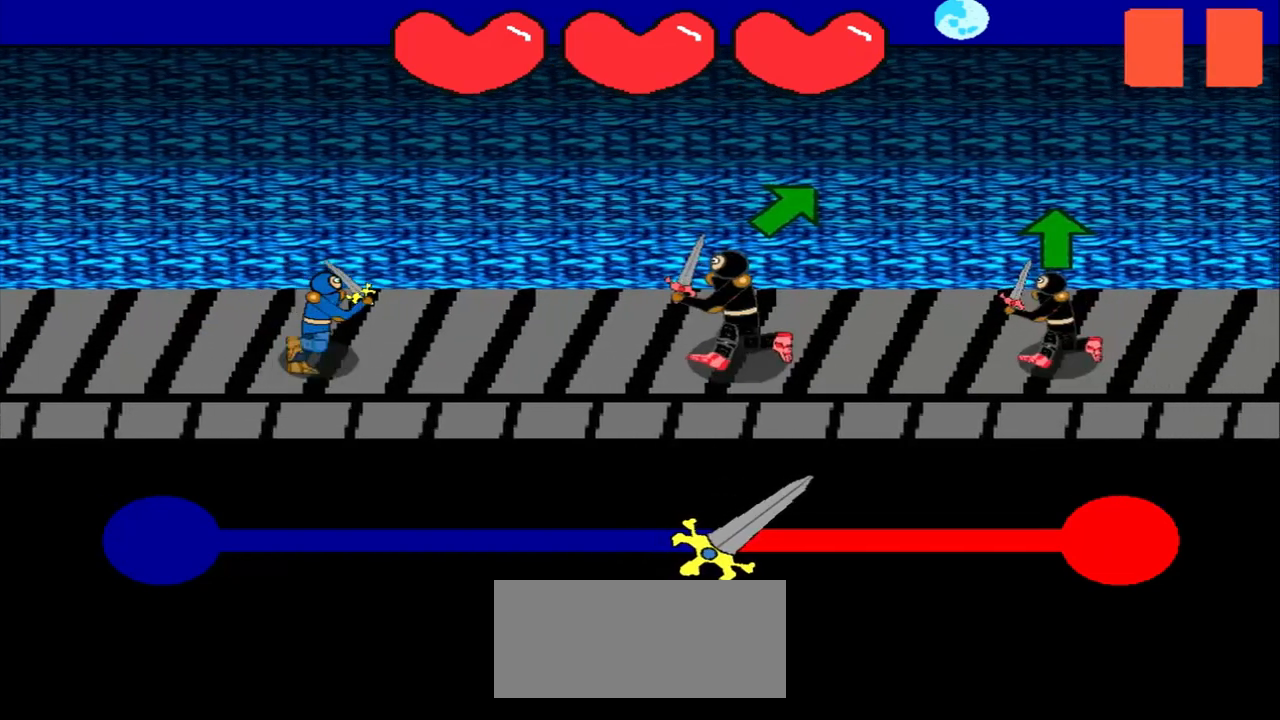
{"buttons": [], "left_stick": "up-right", "events": [[125, "left_stick", "up-right"], [250, "left_stick", "center"], [458, "left_stick", "up-right"]]}
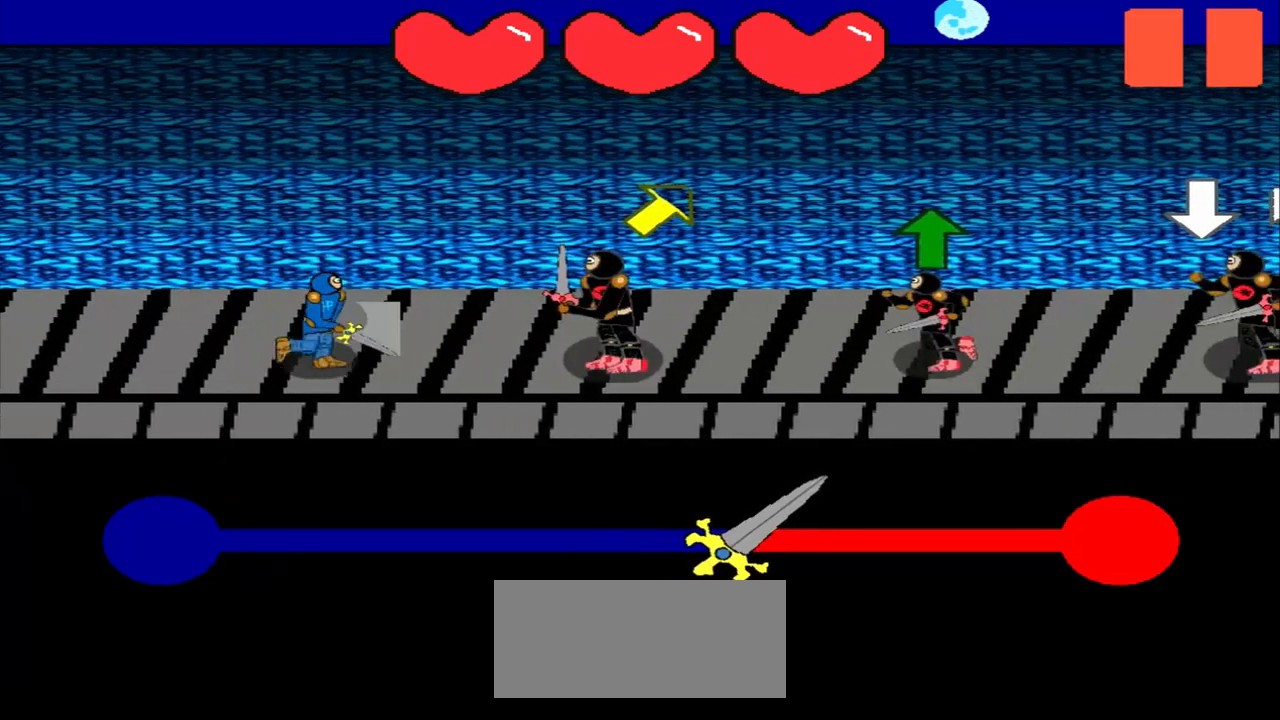
{"buttons": [], "left_stick": "center", "events": [[167, "left_stick", "center"], [375, "left_stick", "up-right"], [500, "left_stick", "center"]]}
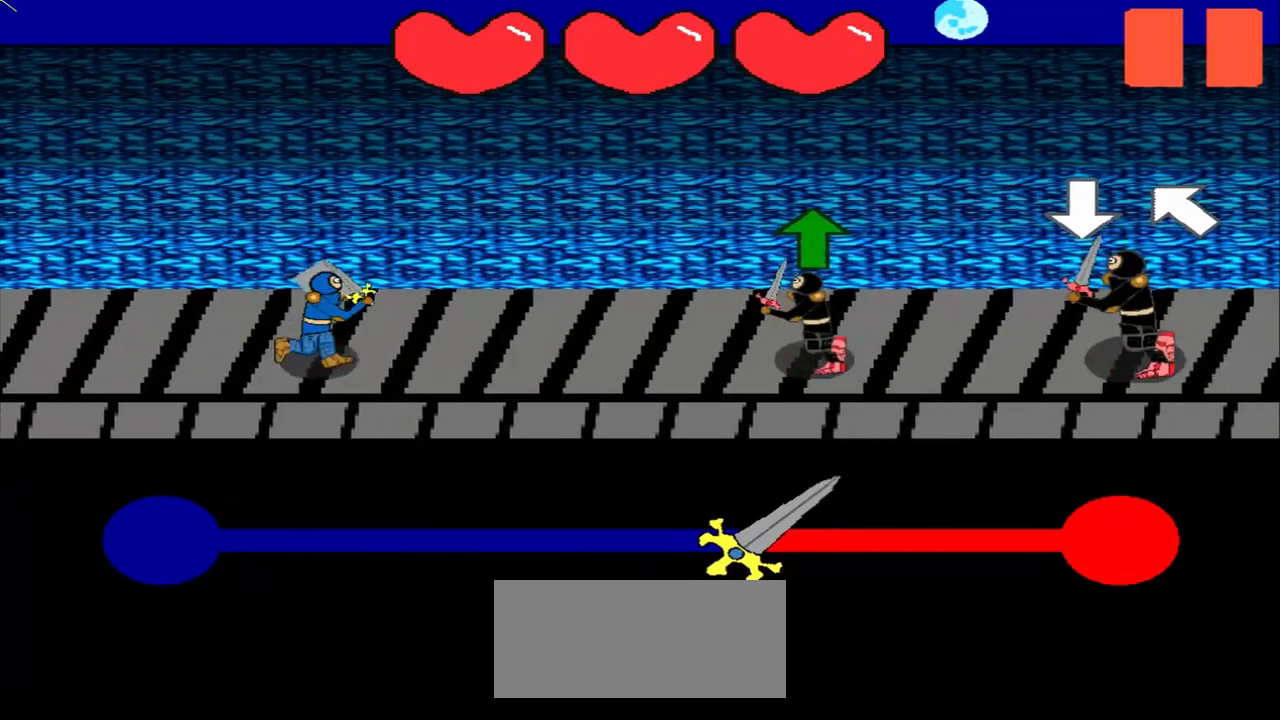
{"buttons": [], "left_stick": "up", "events": [[292, "left_stick", "up"]]}
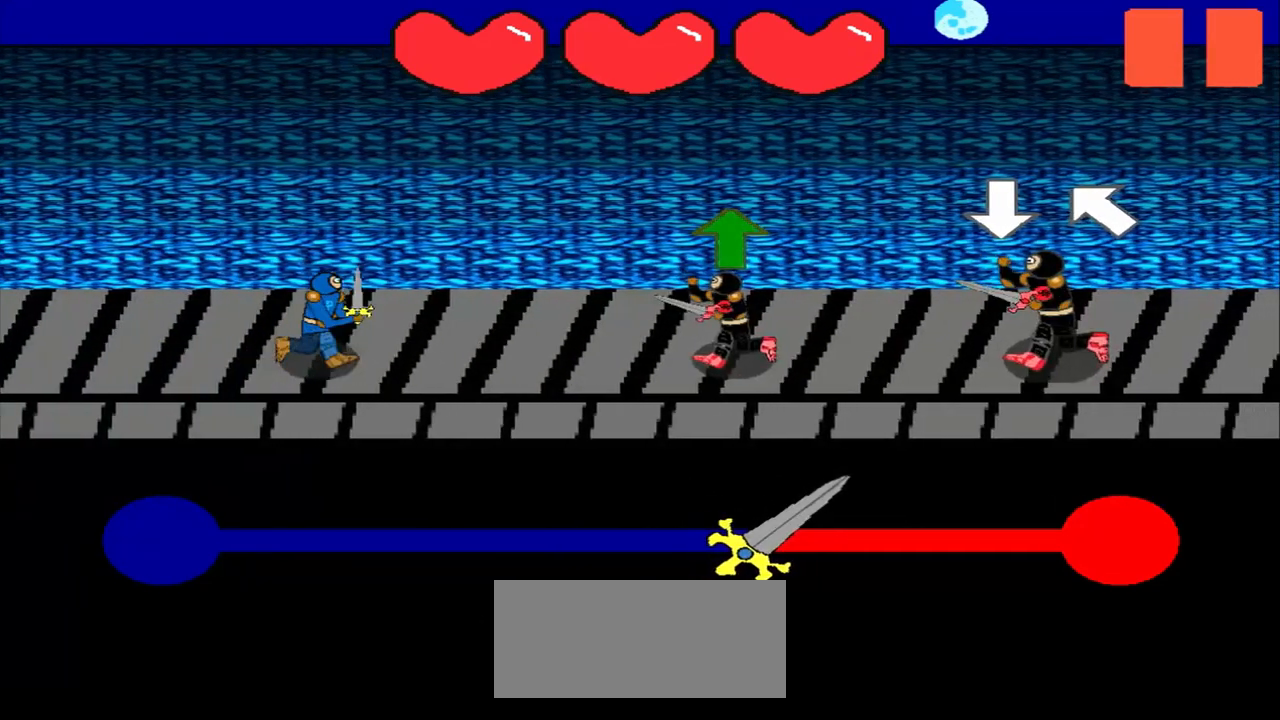
{"buttons": [], "left_stick": "center", "events": [[125, "left_stick", "center"], [375, "left_stick", "up"], [500, "left_stick", "center"]]}
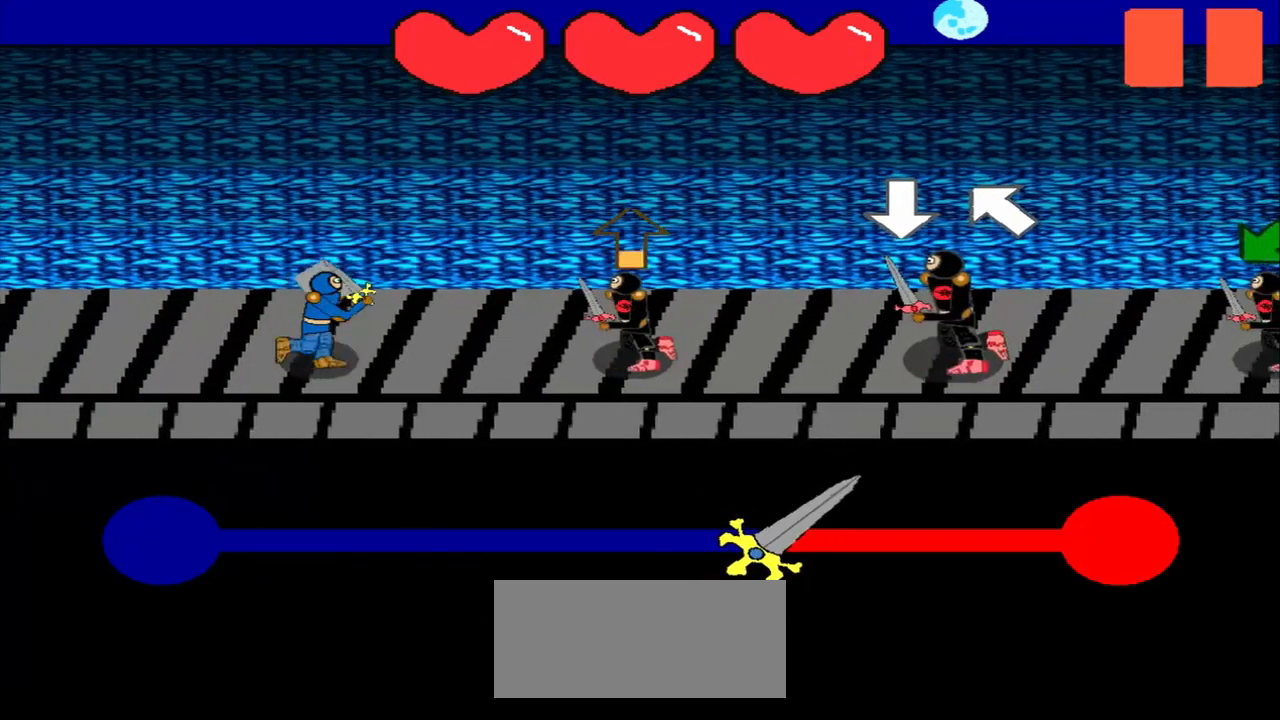
{"buttons": [], "left_stick": "center", "events": [[250, "left_stick", "up"], [375, "left_stick", "center"]]}
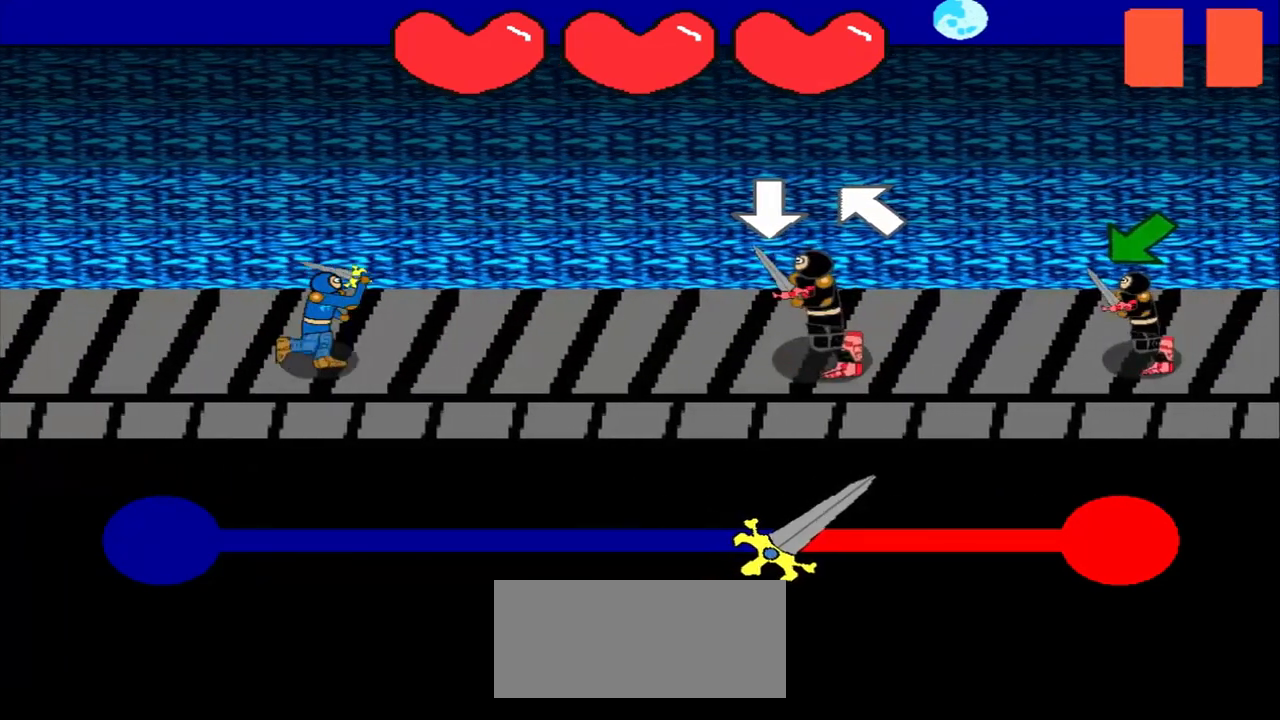
{"buttons": [], "left_stick": "center", "events": []}
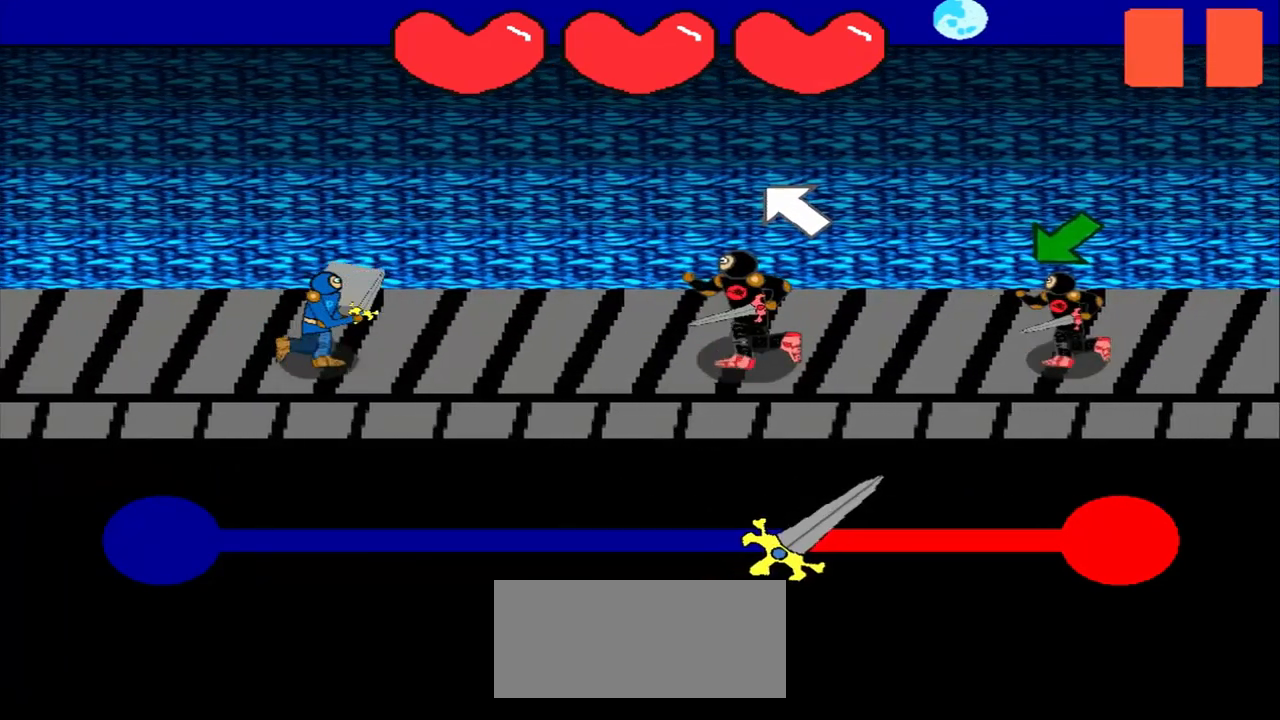
{"buttons": [], "left_stick": "down-left", "events": [[83, "left_stick", "up-left"], [292, "left_stick", "center"], [458, "left_stick", "down-left"]]}
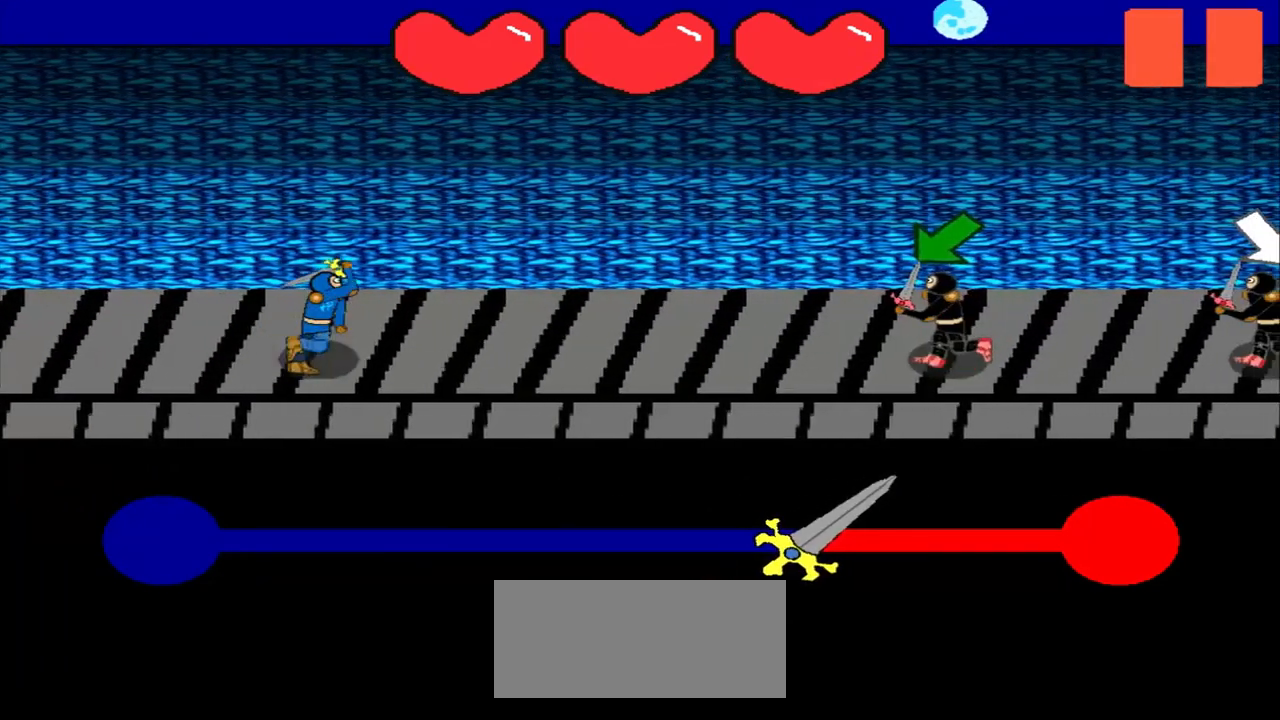
{"buttons": [], "left_stick": "center", "events": [[125, "left_stick", "center"], [292, "left_stick", "down-left"], [458, "left_stick", "center"]]}
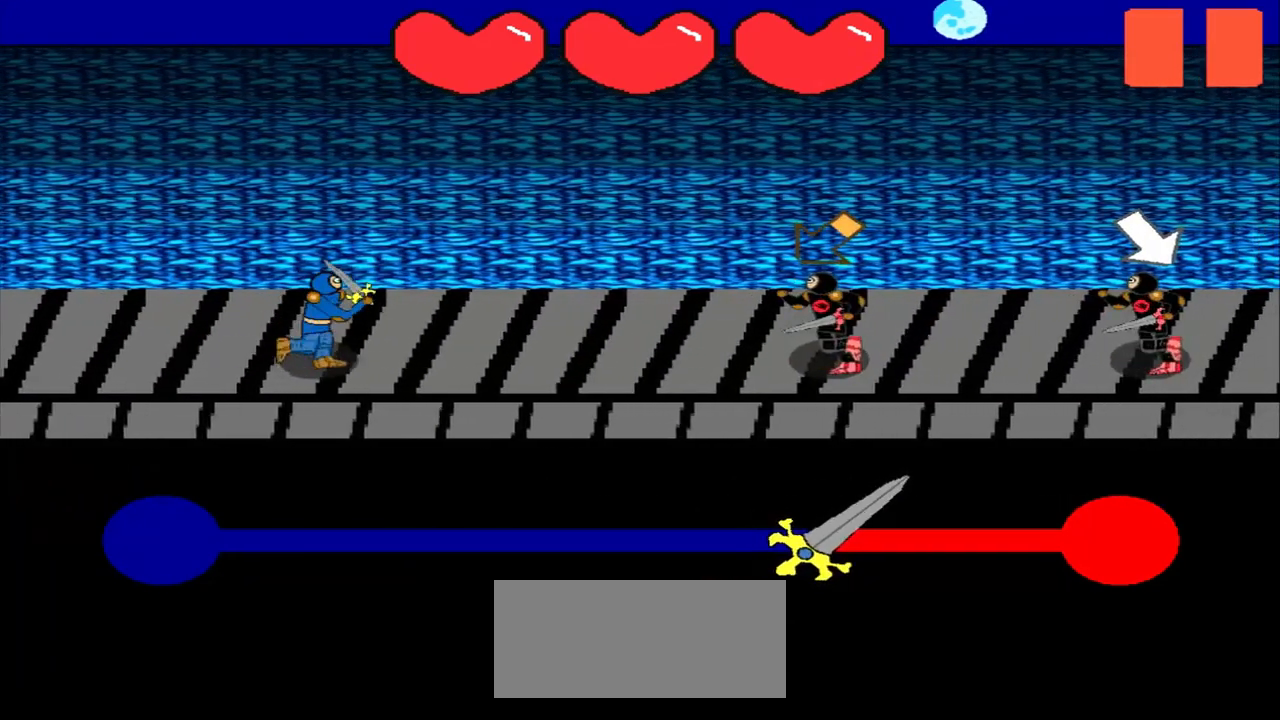
{"buttons": [], "left_stick": "center", "events": [[208, "left_stick", "down-left"], [458, "left_stick", "center"]]}
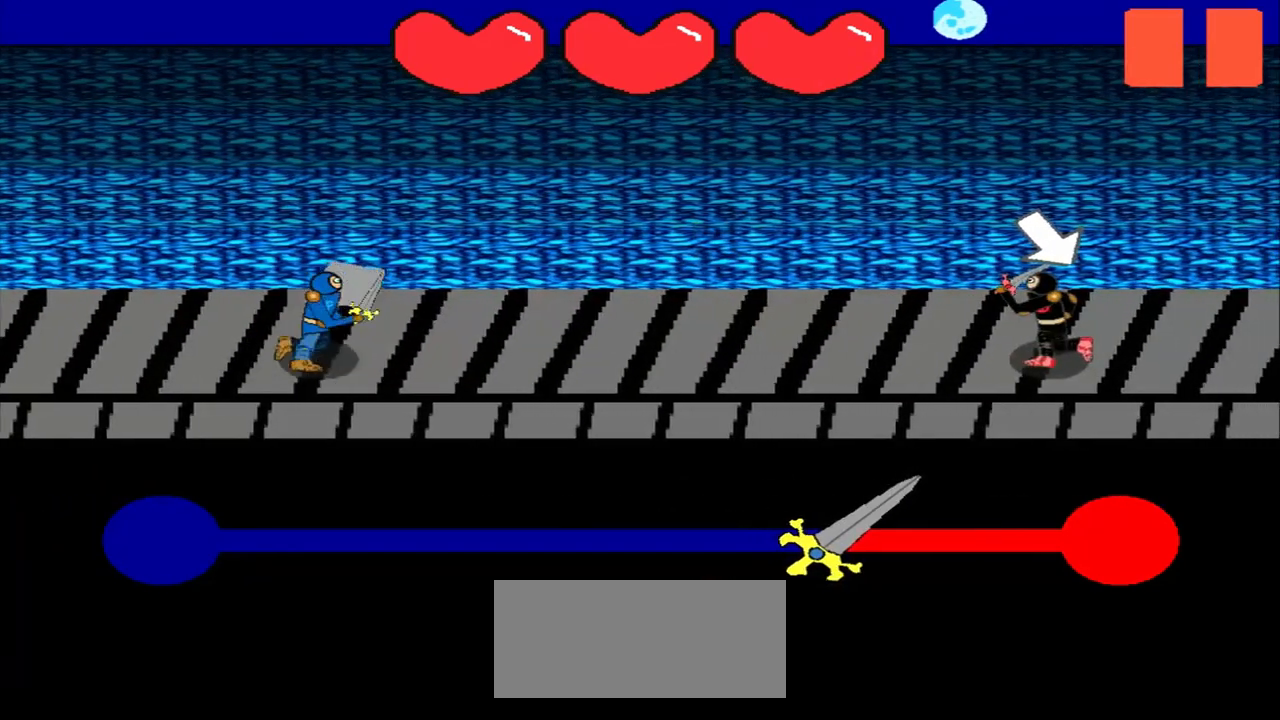
{"buttons": [], "left_stick": "center", "events": [[208, "left_stick", "down-right"], [458, "left_stick", "center"]]}
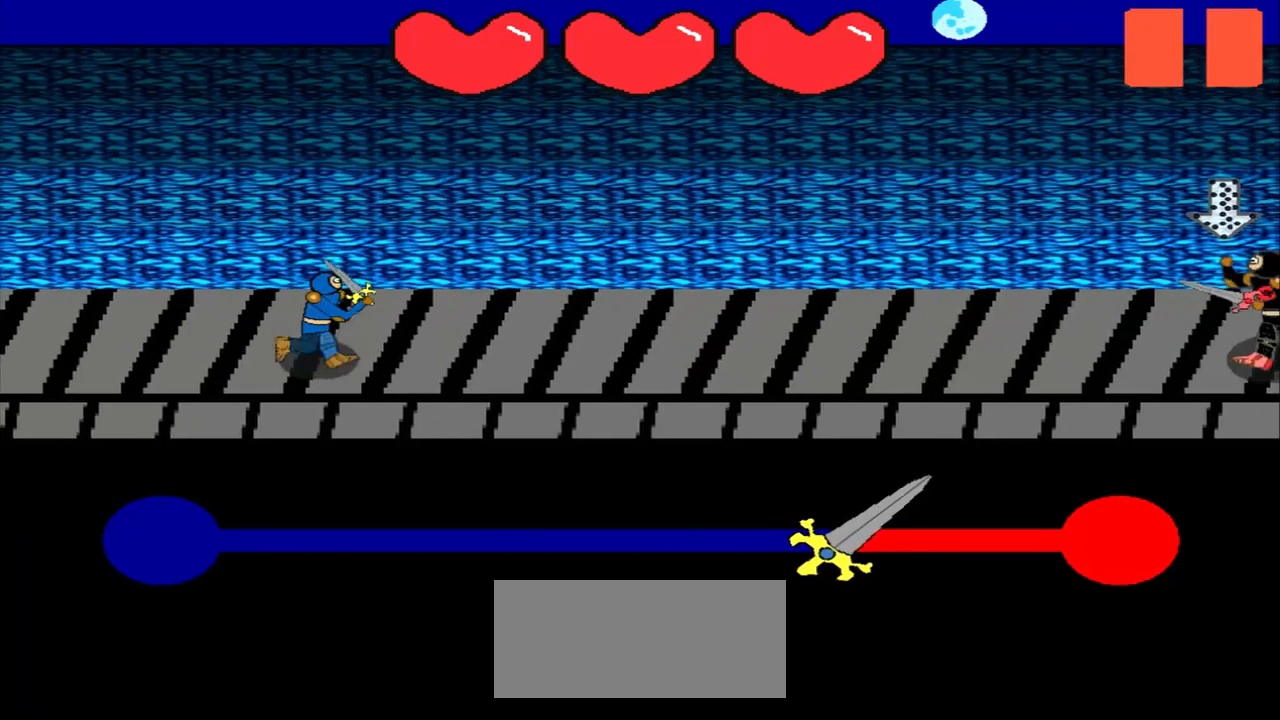
{"buttons": [], "left_stick": "center", "events": []}
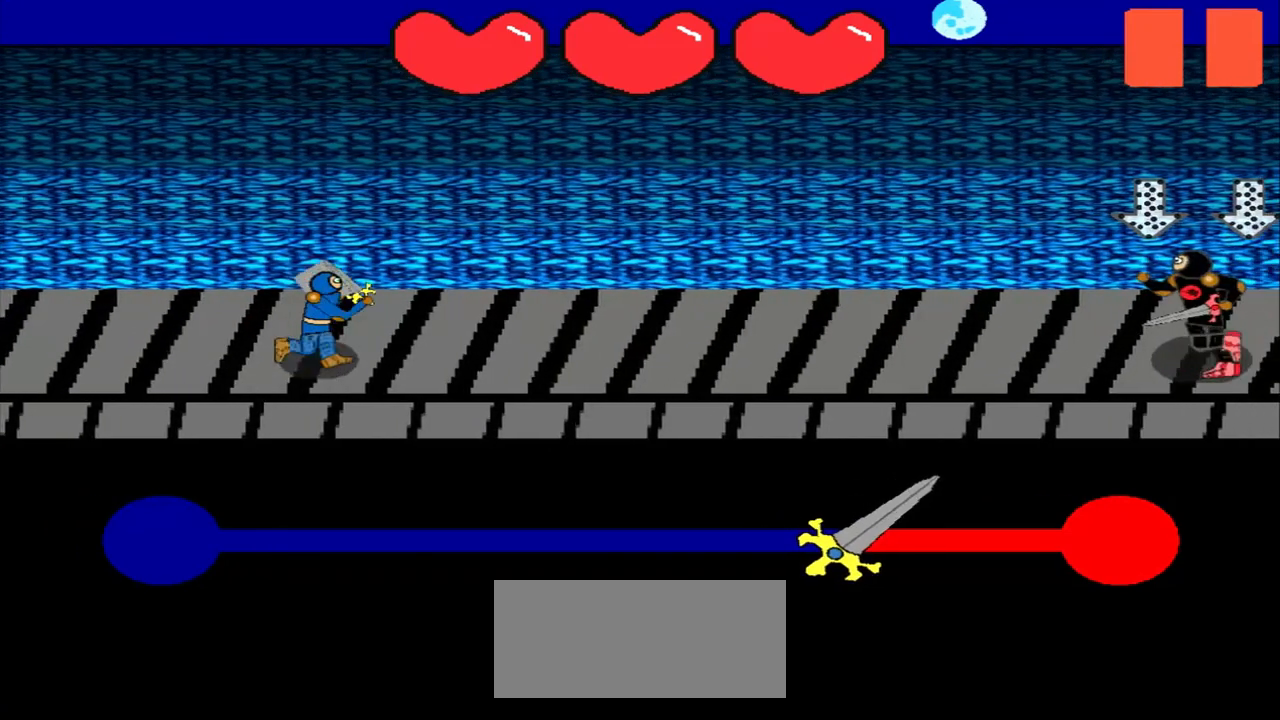
{"buttons": [], "left_stick": "center", "events": []}
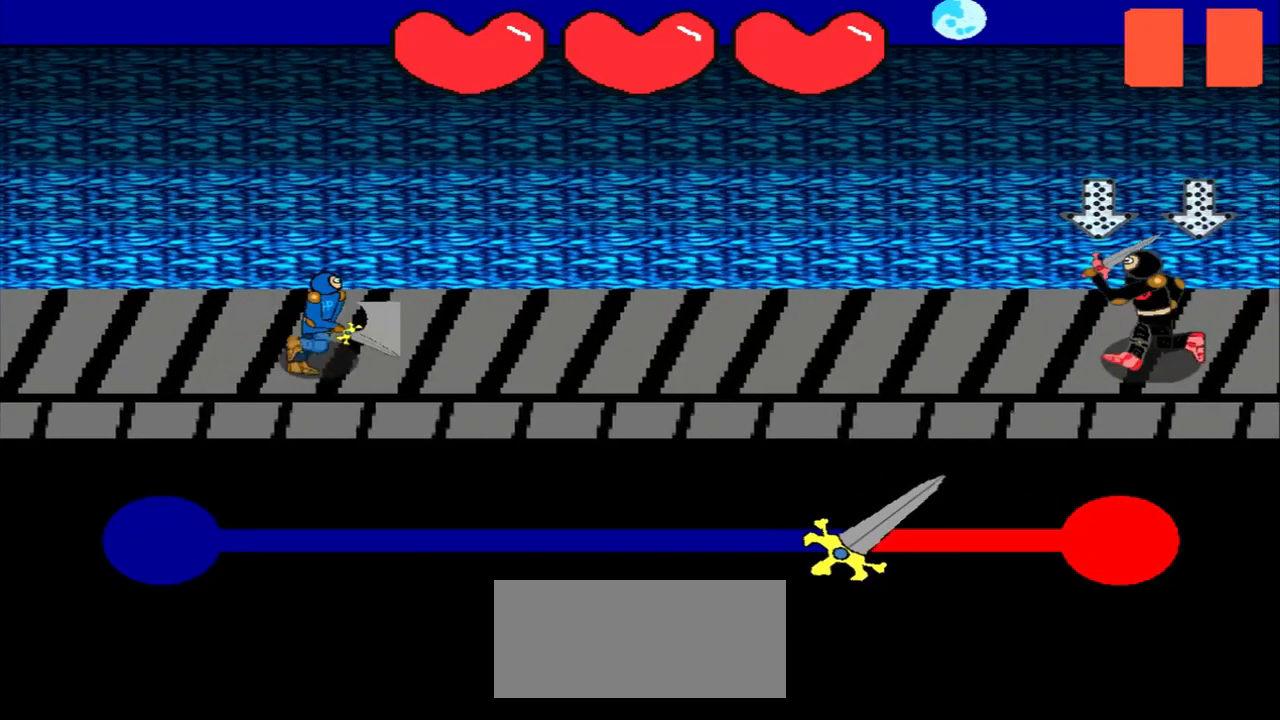
{"buttons": [], "left_stick": "center", "events": []}
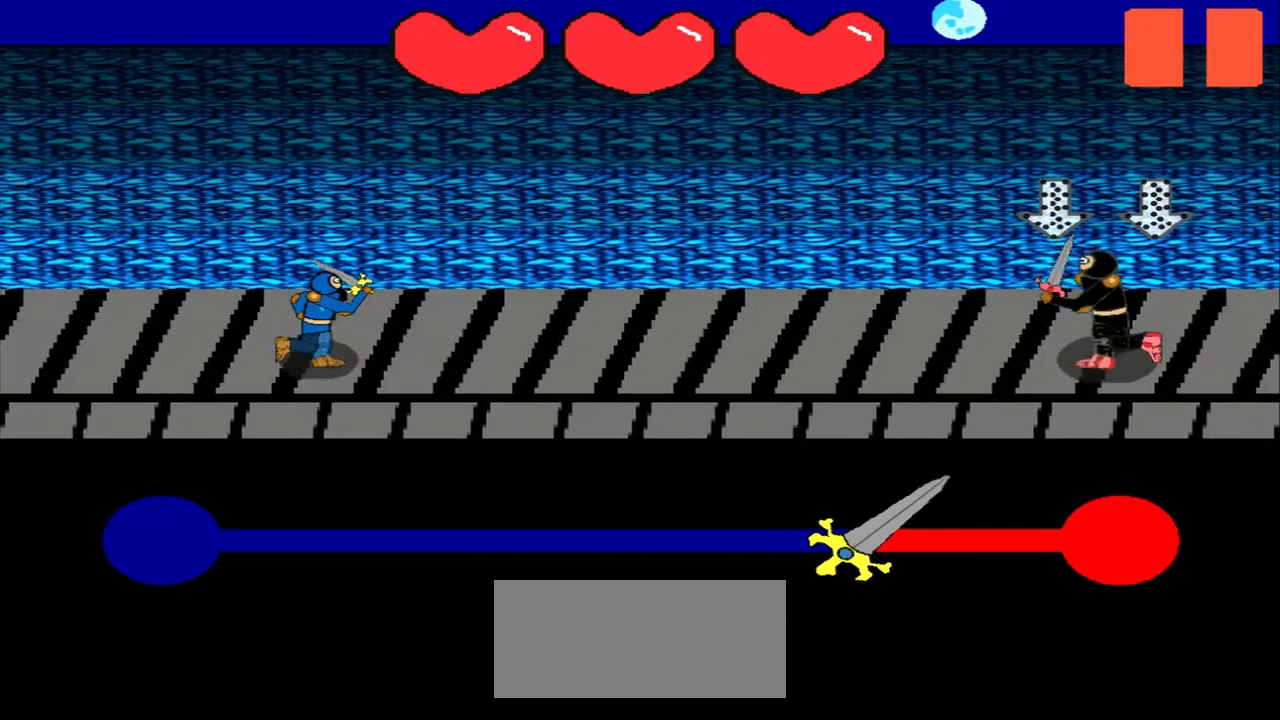
{"buttons": [], "left_stick": "up", "events": [[458, "left_stick", "up"]]}
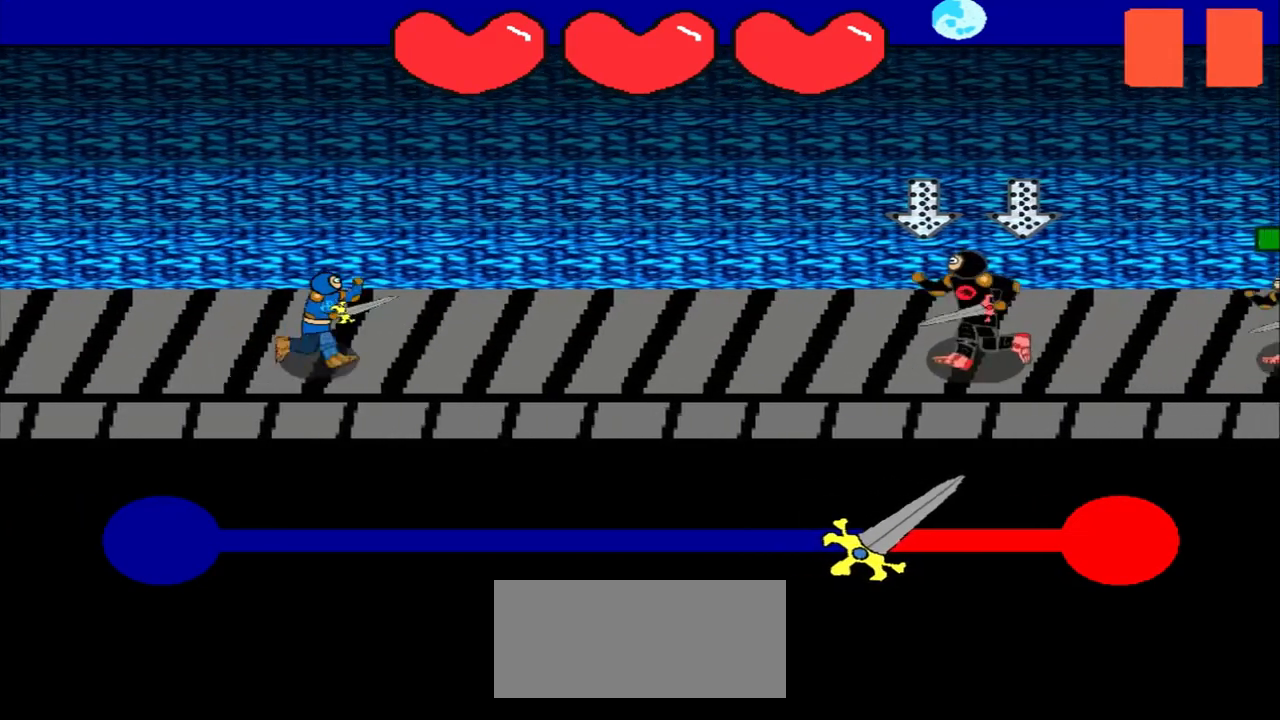
{"buttons": [], "left_stick": "up", "events": [[125, "left_stick", "center"], [458, "left_stick", "up"]]}
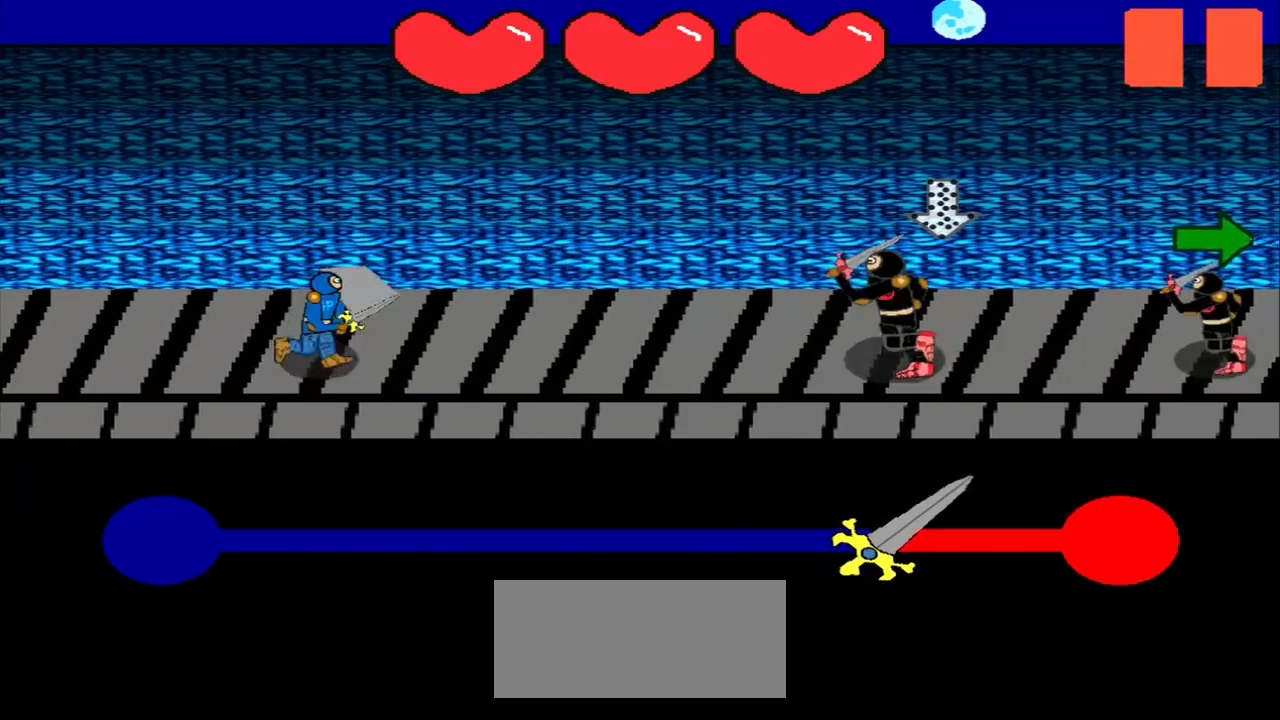
{"buttons": [], "left_stick": "center", "events": [[167, "left_stick", "center"]]}
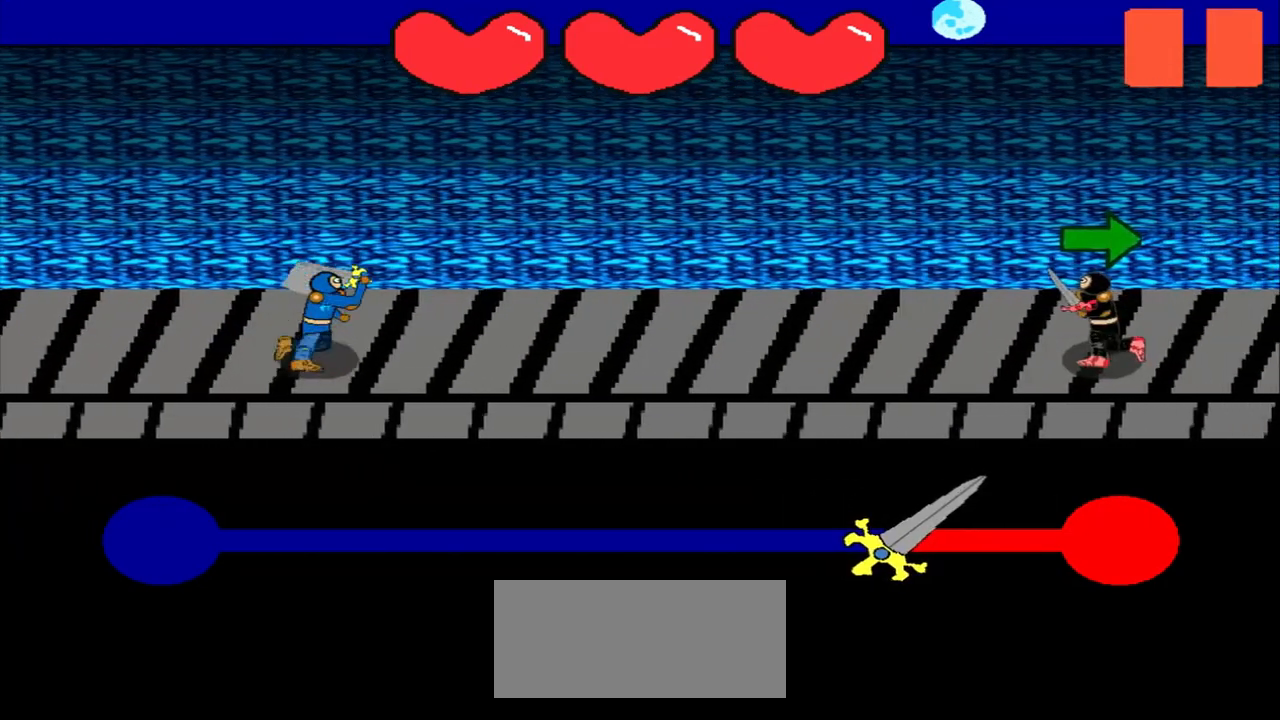
{"buttons": [], "left_stick": "right", "events": [[375, "left_stick", "right"]]}
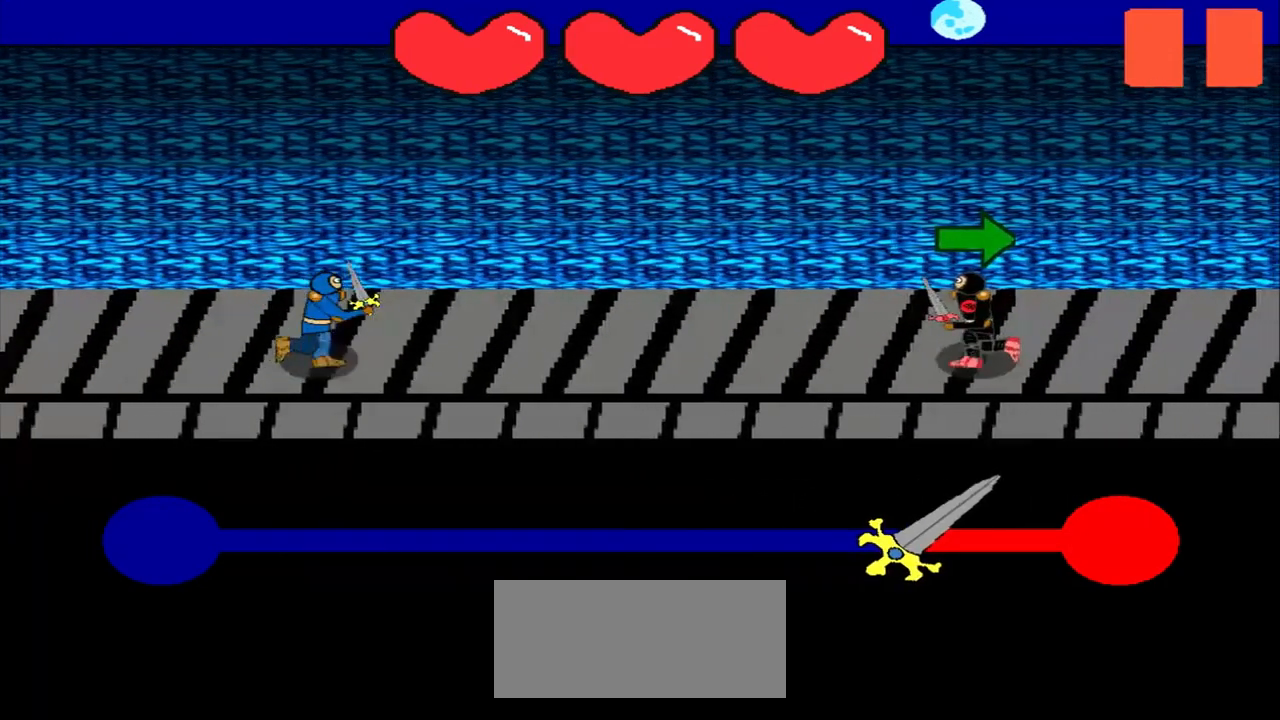
{"buttons": [], "left_stick": "right", "events": [[83, "left_stick", "center"], [292, "left_stick", "right"]]}
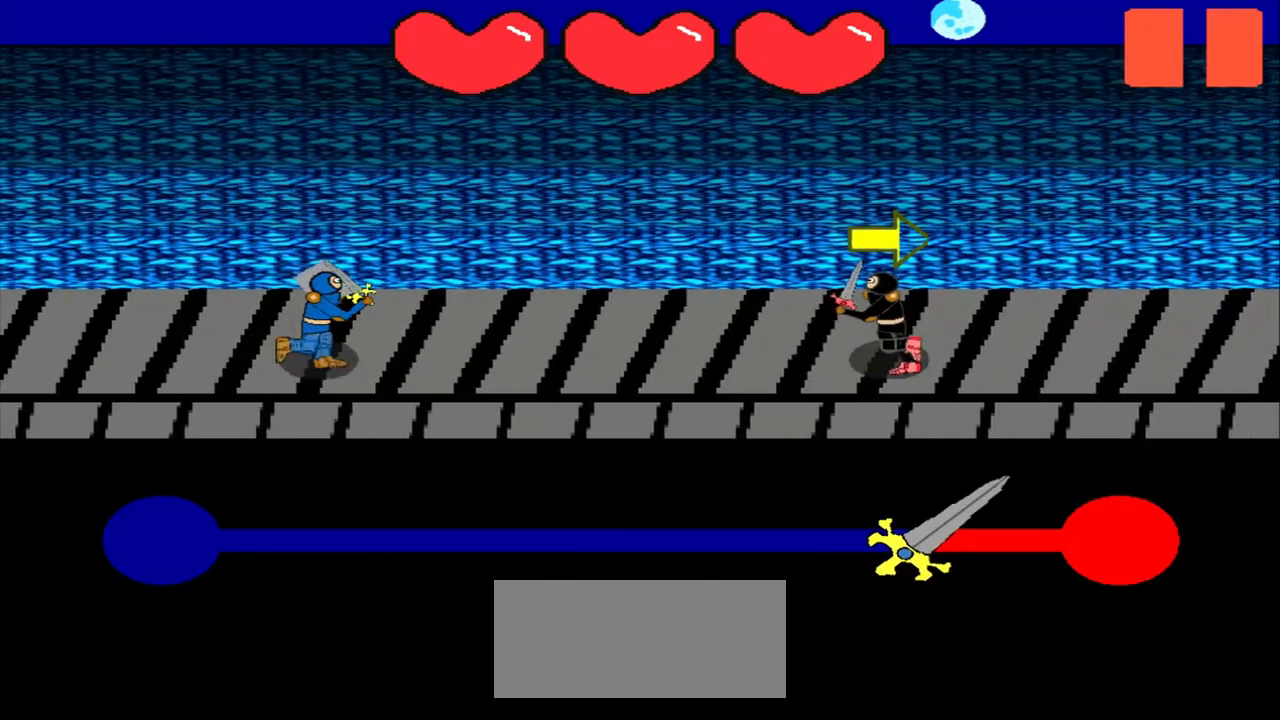
{"buttons": [], "left_stick": "center", "events": [[83, "left_stick", "center"], [292, "left_stick", "right"], [458, "left_stick", "center"]]}